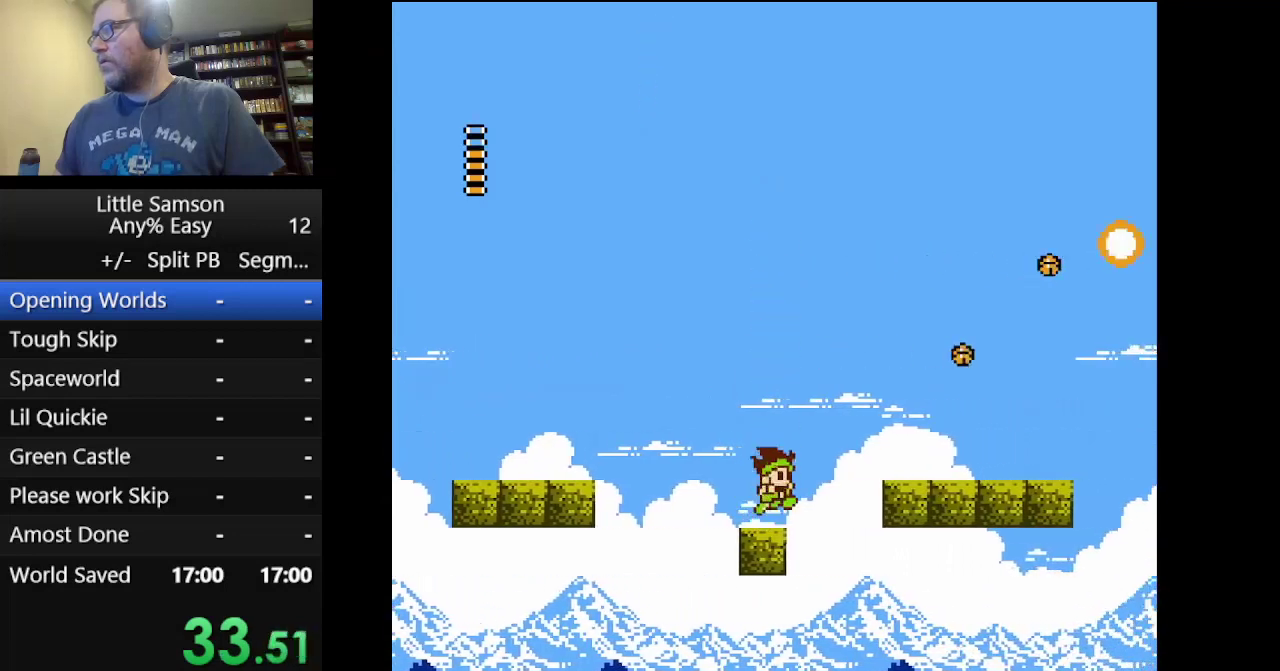
Gameplay with a controller (Nintendo layout); each line is a JSON object with the inputs held at the frame after it. "events" lists button and stick changes between this image and that frame as [ms after this image, input, new state], when the widget could be followed in between. Not read: DPAD_DOWN L3 R3.
{"buttons": ["A", "DPAD_RIGHT"], "events": []}
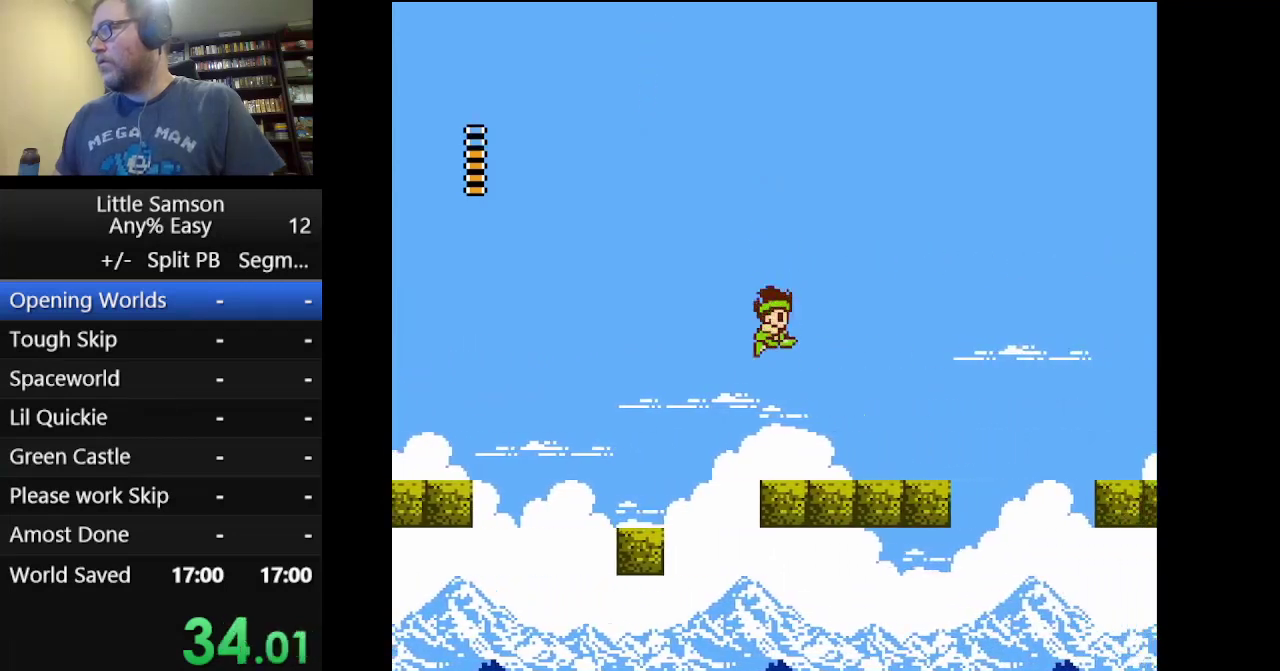
{"buttons": ["DPAD_RIGHT"], "events": [[83, "A", "up"]]}
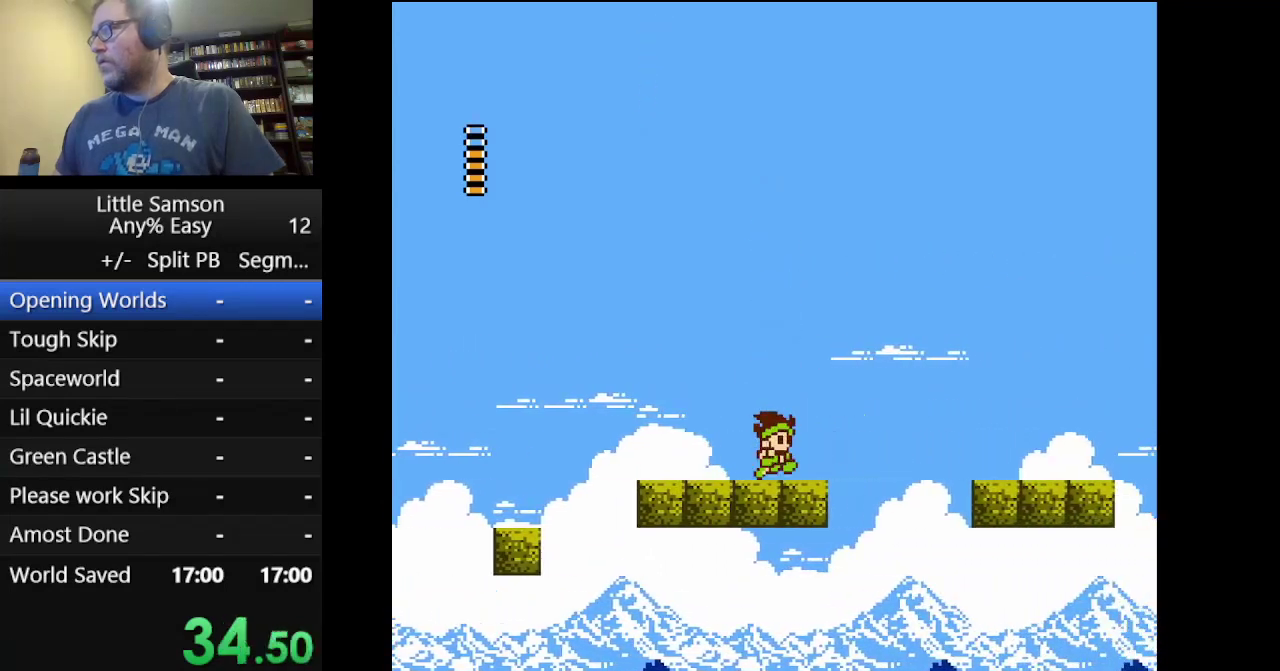
{"buttons": ["A", "DPAD_RIGHT"], "events": [[84, "A", "down"]]}
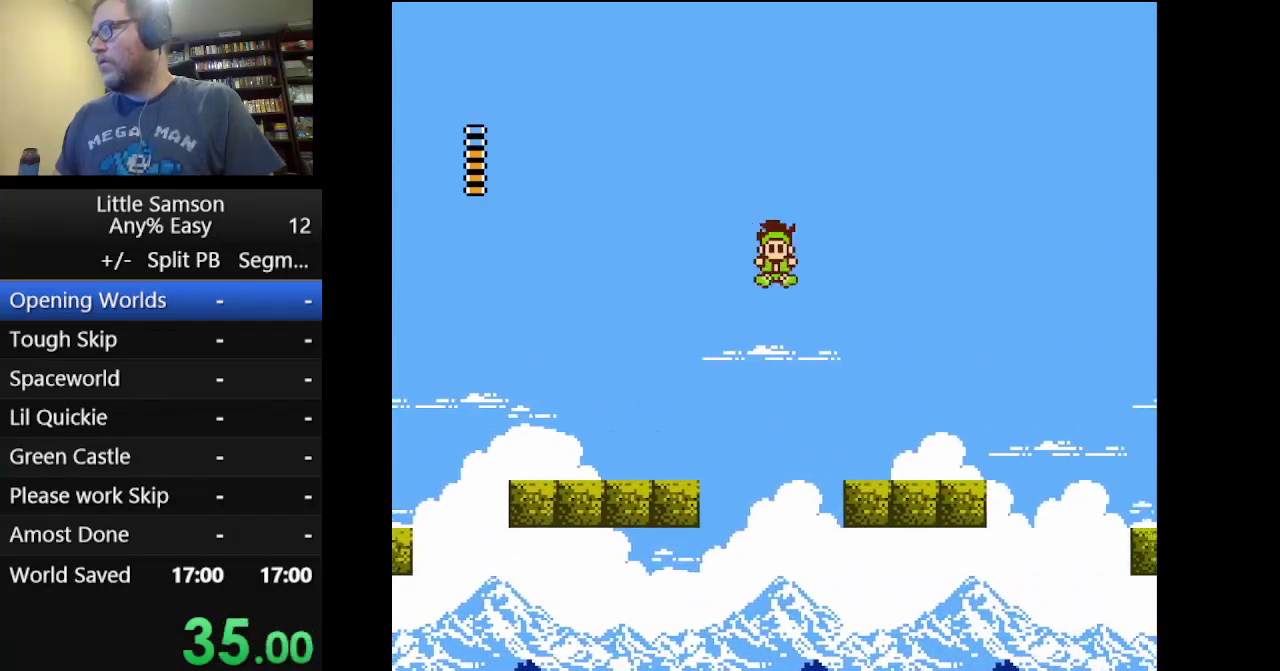
{"buttons": ["DPAD_RIGHT"], "events": [[42, "SELECT", "down"], [125, "SELECT", "up"], [250, "A", "up"]]}
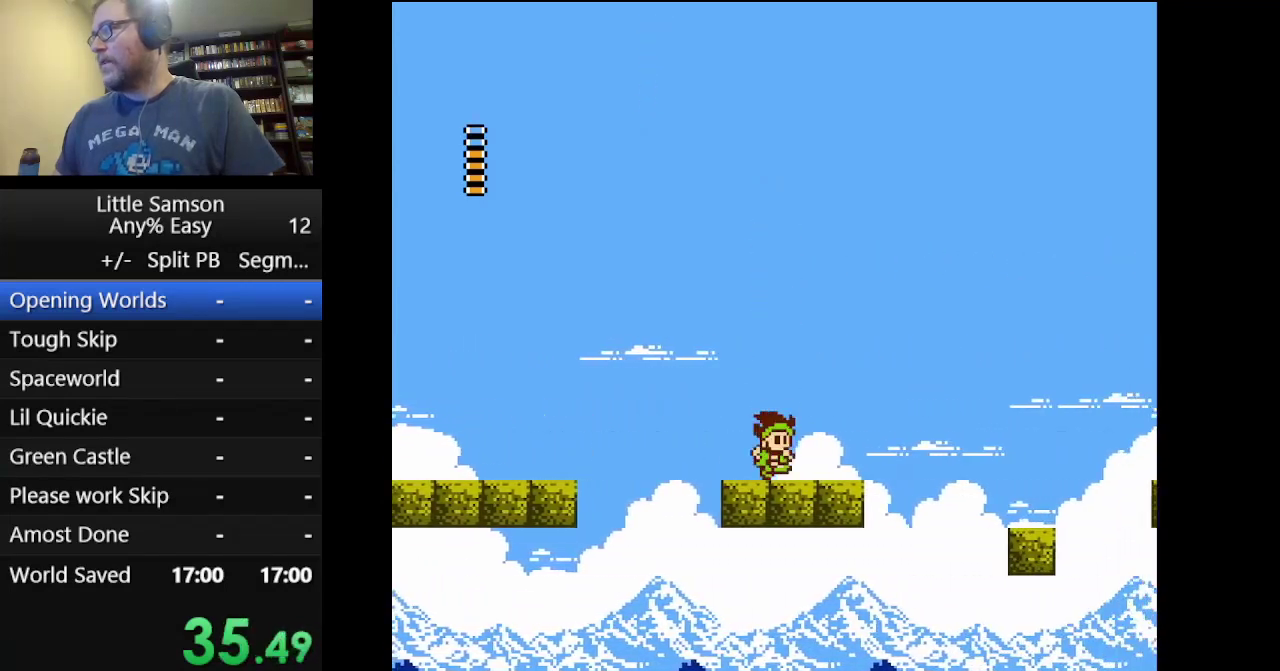
{"buttons": ["DPAD_RIGHT"], "events": [[167, "A", "down"], [459, "A", "up"]]}
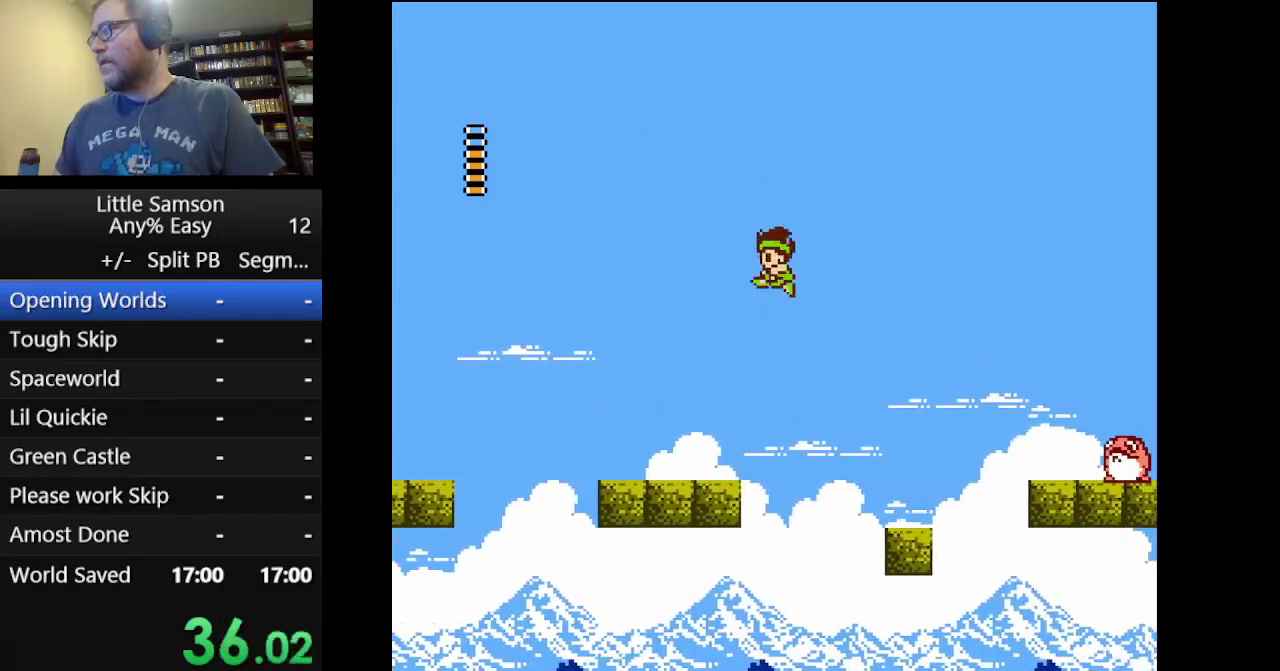
{"buttons": [], "events": [[375, "DPAD_RIGHT", "up"]]}
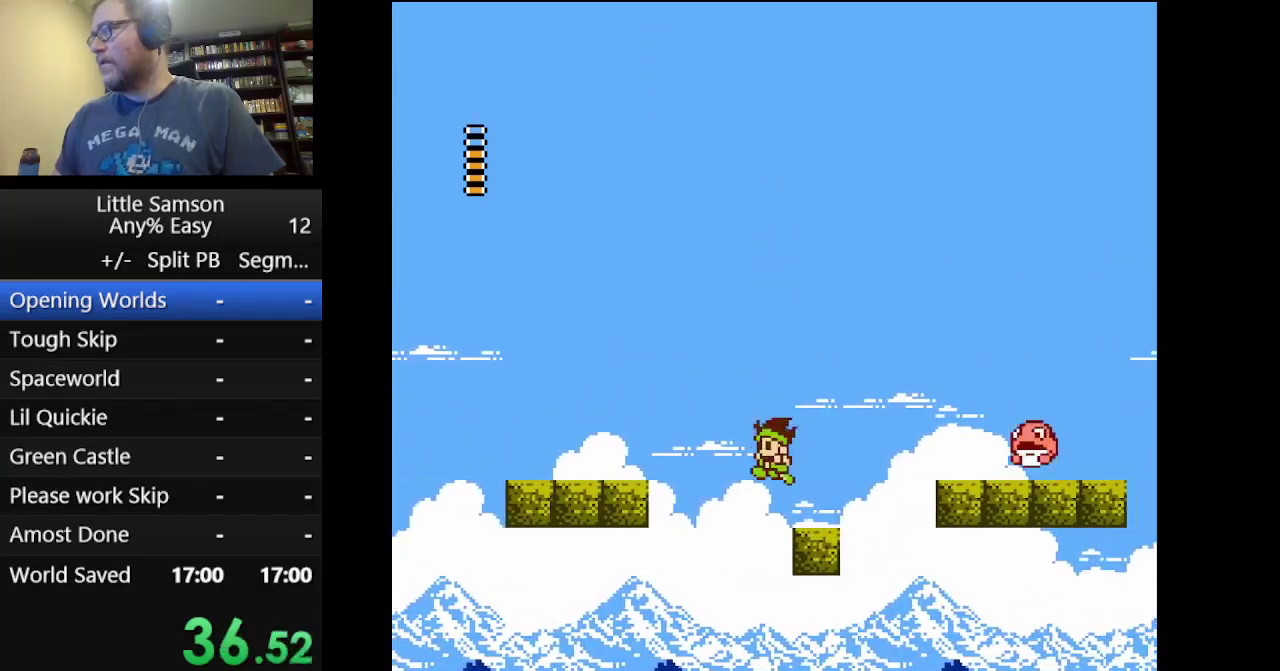
{"buttons": ["DPAD_RIGHT"], "events": [[42, "DPAD_RIGHT", "down"], [126, "A", "down"], [417, "A", "up"]]}
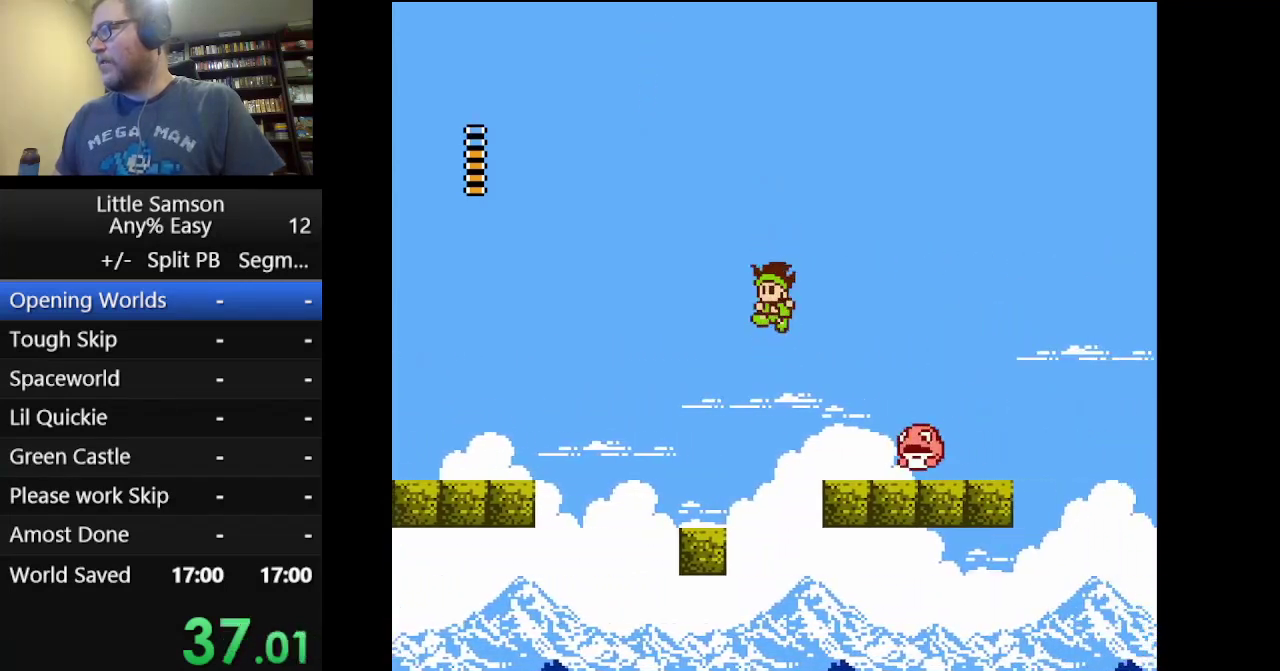
{"buttons": ["A"], "events": [[292, "DPAD_RIGHT", "up"], [500, "A", "down"]]}
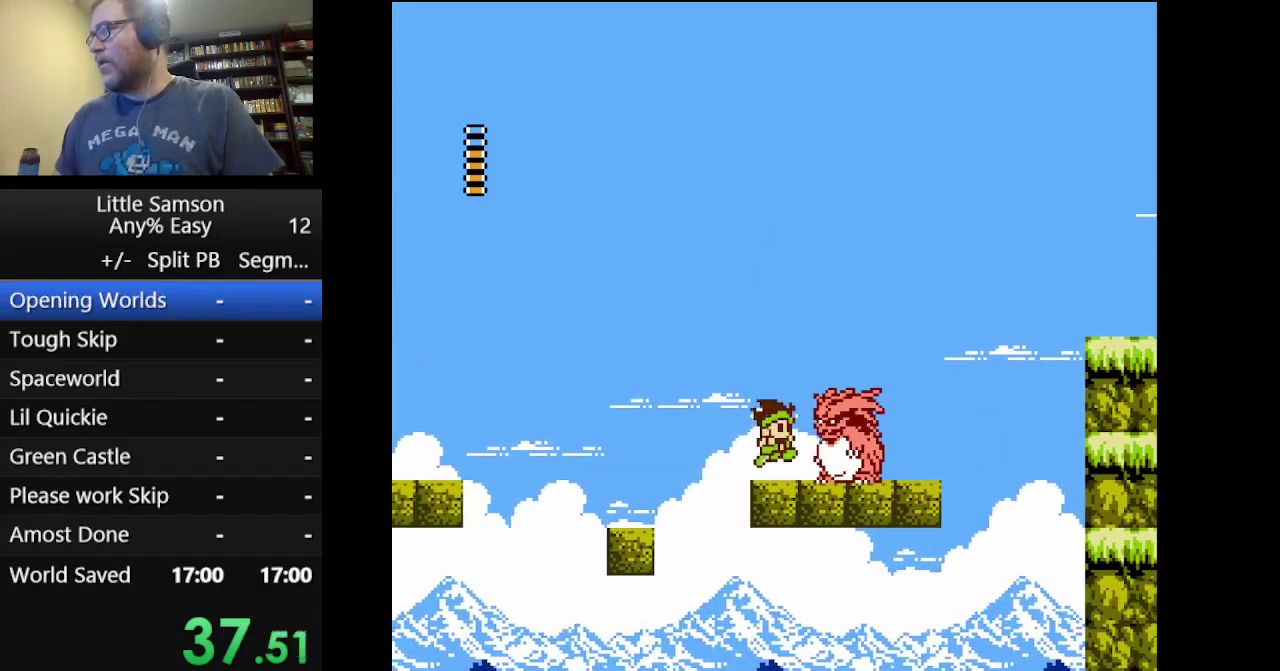
{"buttons": ["DPAD_RIGHT"], "events": [[84, "DPAD_RIGHT", "down"], [418, "A", "up"]]}
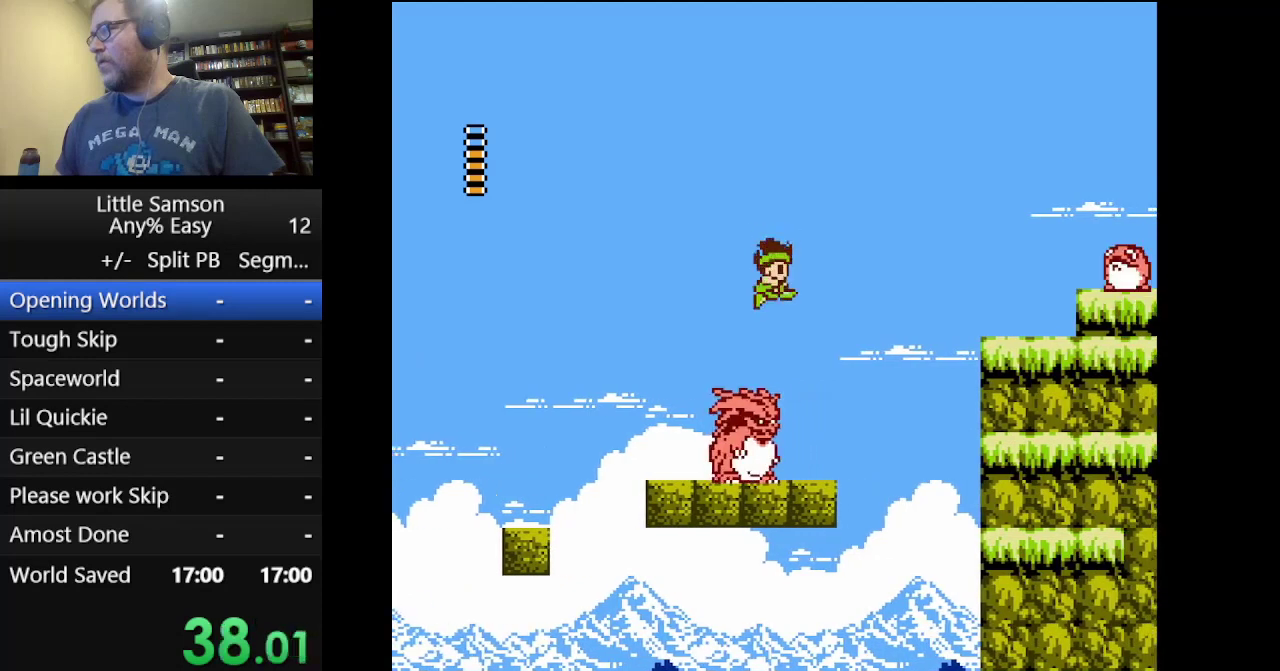
{"buttons": ["A", "DPAD_RIGHT"], "events": [[83, "DPAD_UP", "down"], [167, "DPAD_RIGHT", "up"], [167, "DPAD_UP", "up"], [334, "DPAD_RIGHT", "down"], [417, "A", "down"]]}
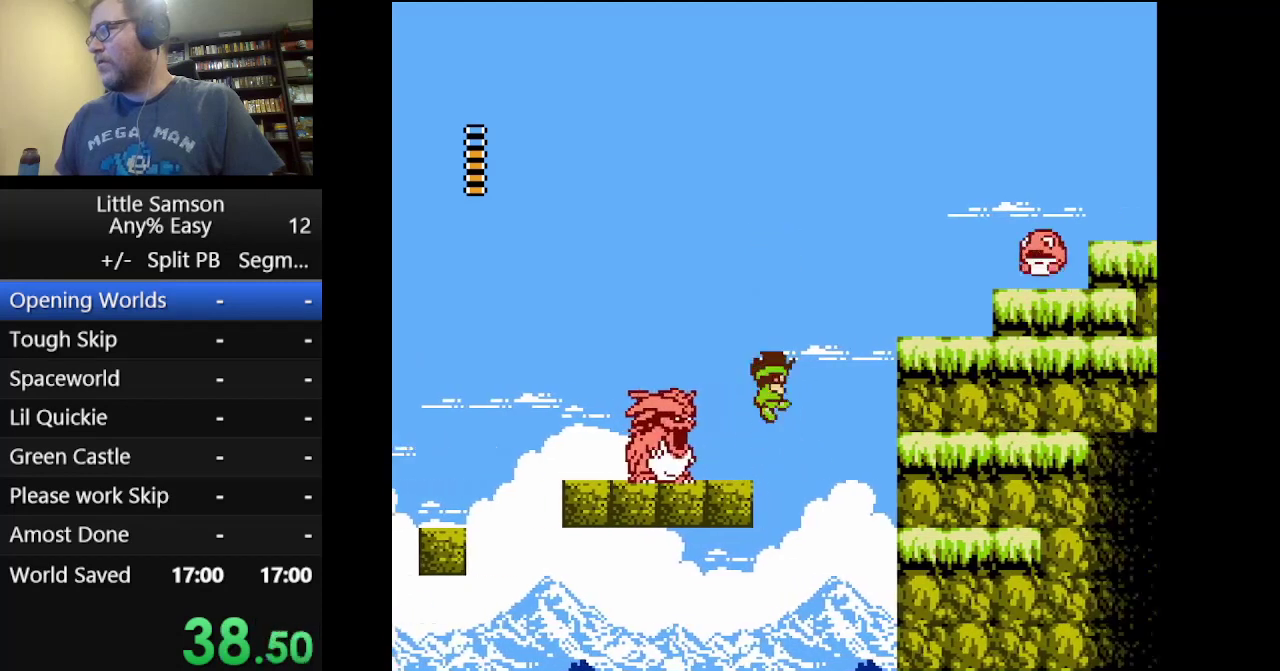
{"buttons": ["DPAD_RIGHT"], "events": [[459, "A", "up"]]}
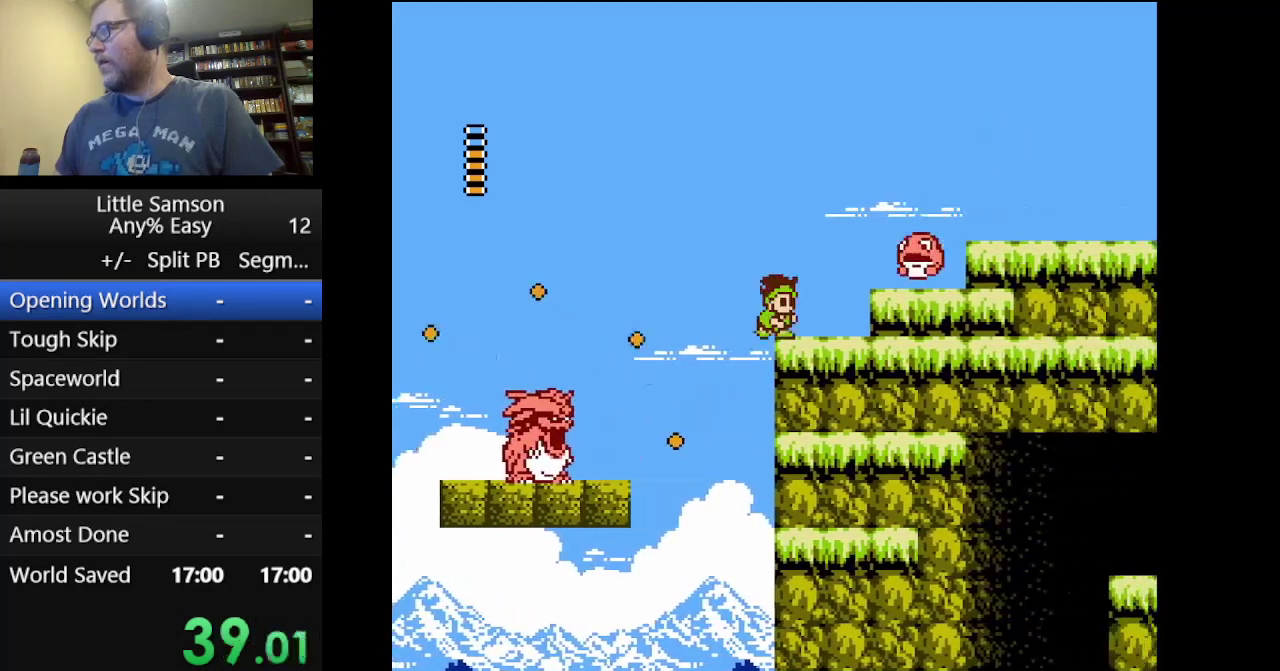
{"buttons": ["A", "DPAD_RIGHT"], "events": [[208, "A", "down"]]}
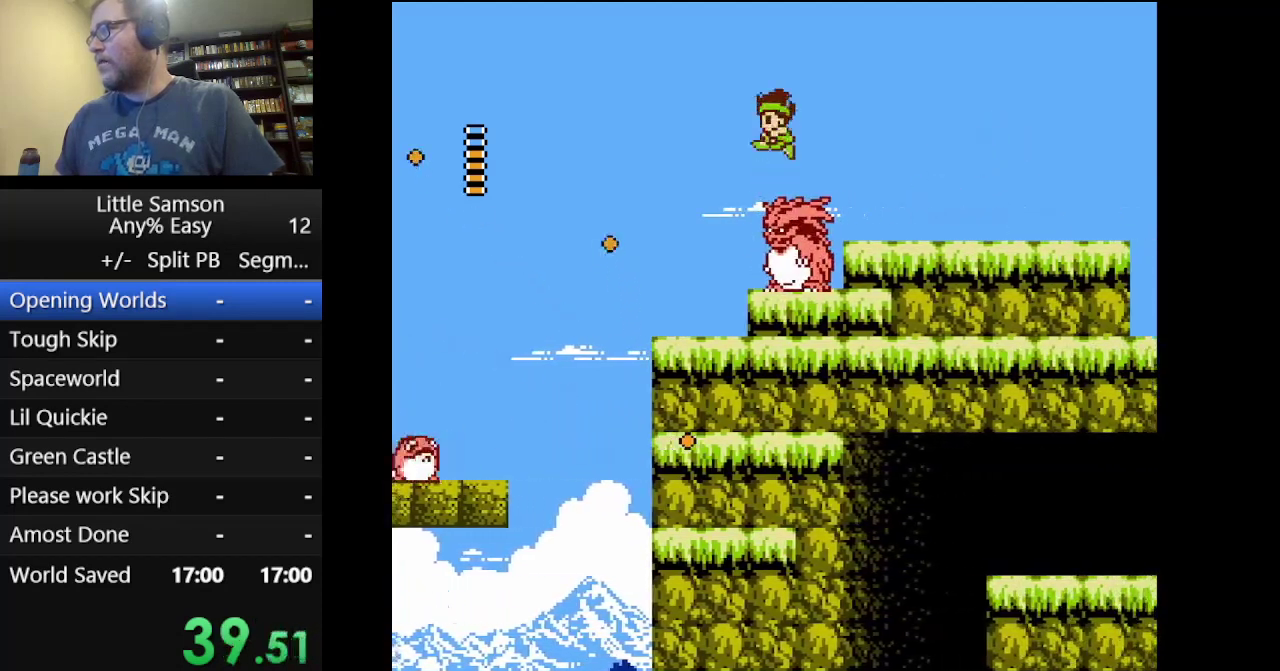
{"buttons": ["DPAD_RIGHT"], "events": [[334, "A", "up"]]}
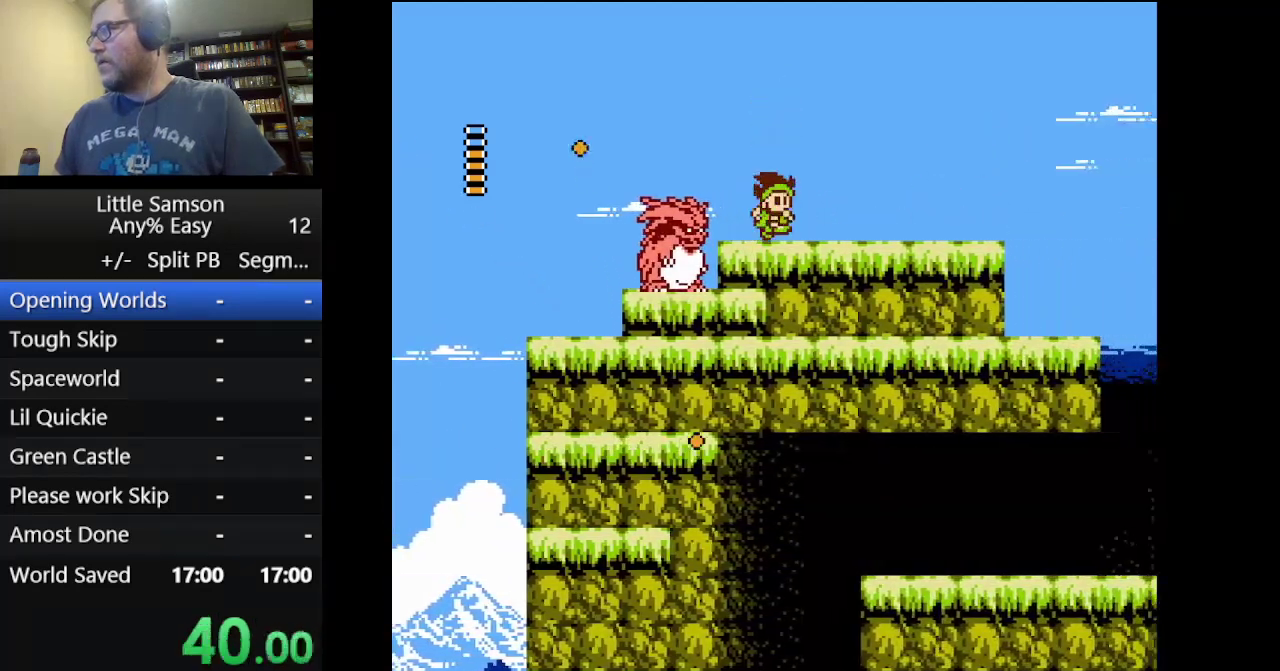
{"buttons": ["DPAD_RIGHT"], "events": []}
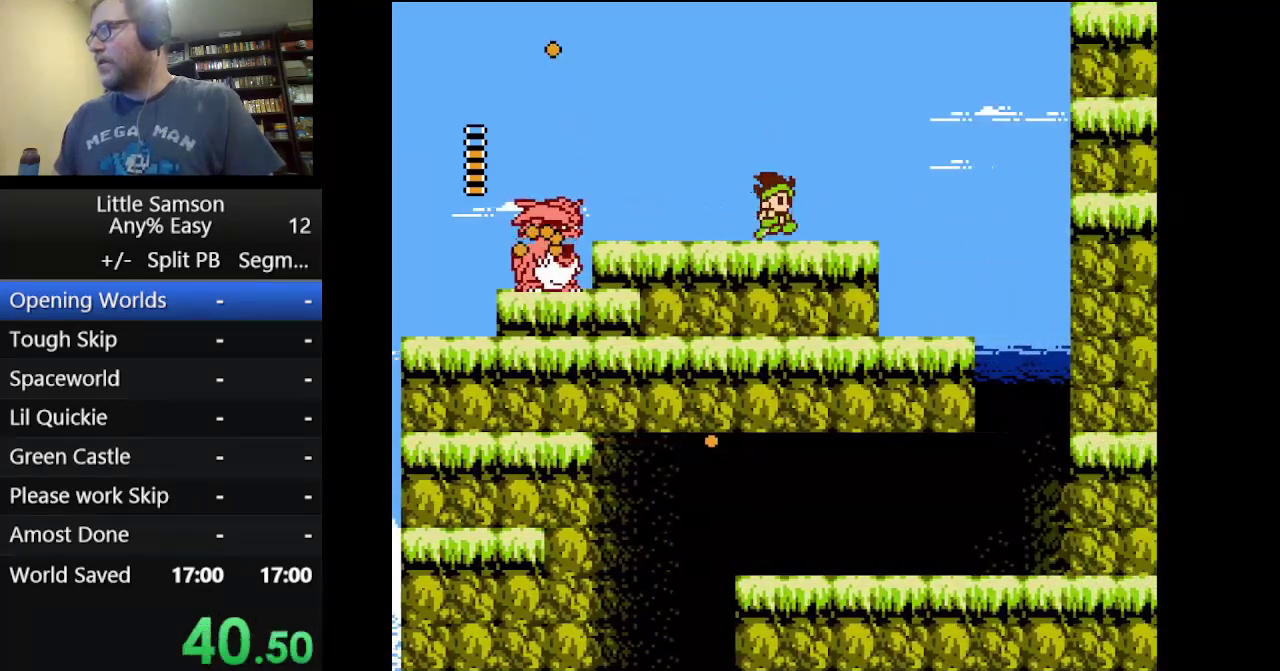
{"buttons": ["DPAD_RIGHT"], "events": []}
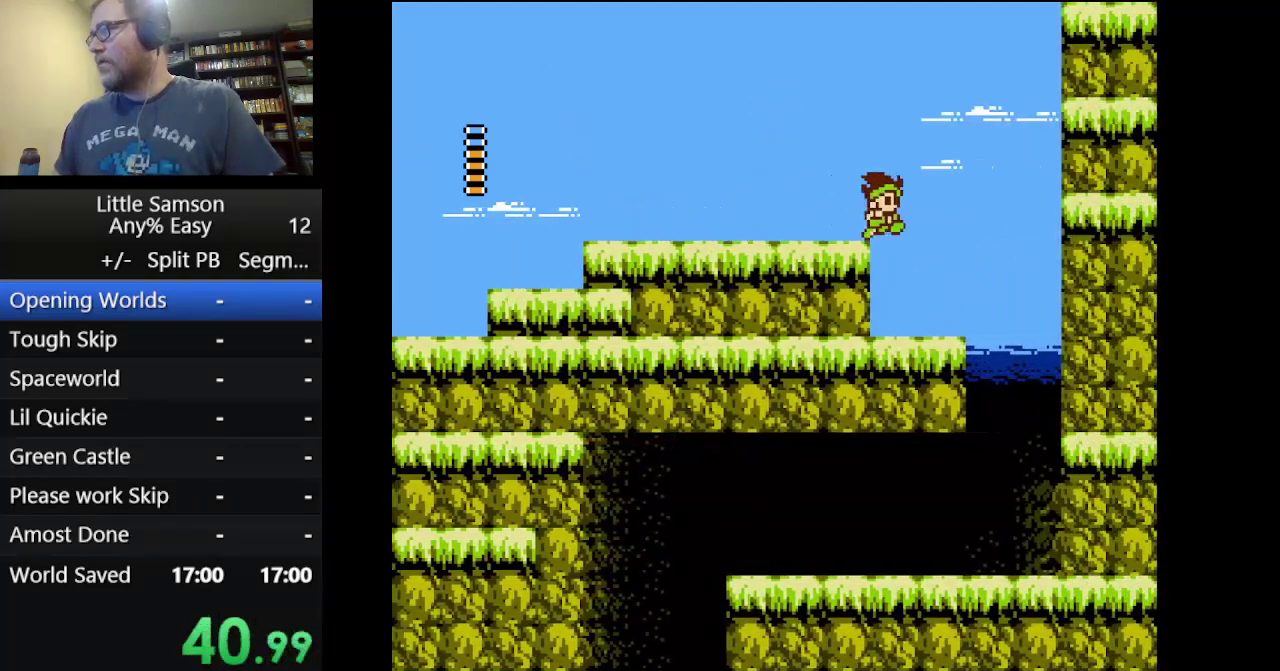
{"buttons": ["DPAD_RIGHT"], "events": []}
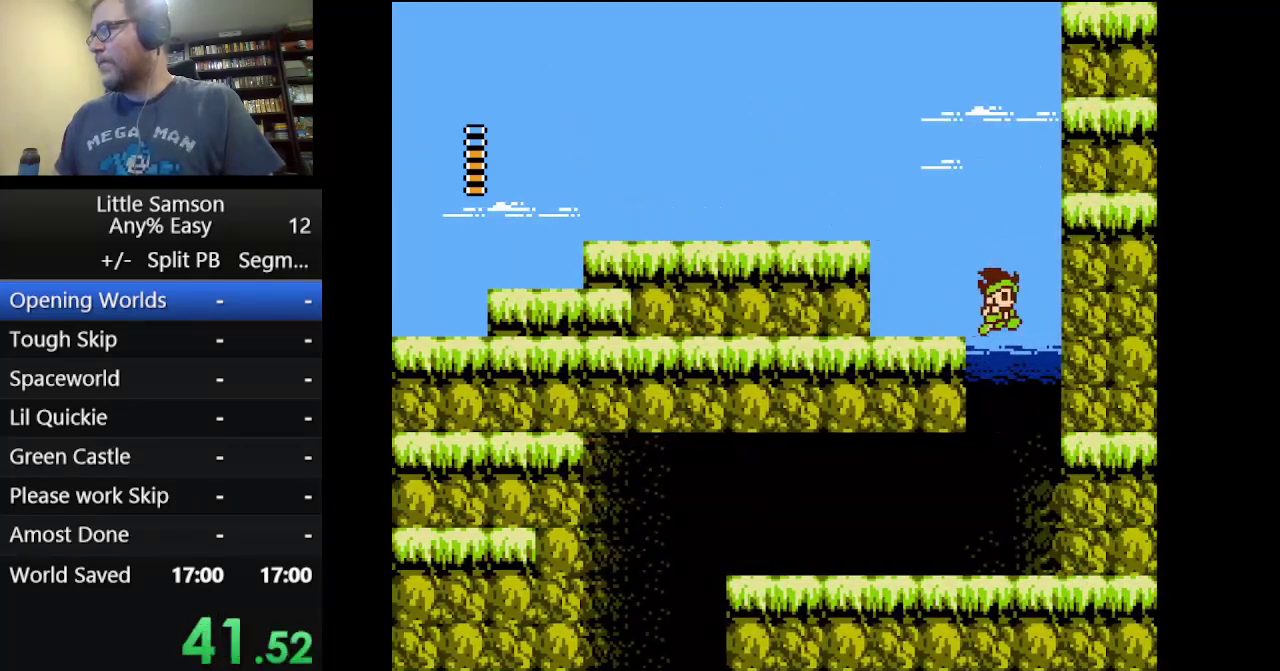
{"buttons": ["DPAD_LEFT"], "events": [[167, "DPAD_RIGHT", "up"], [209, "DPAD_LEFT", "down"]]}
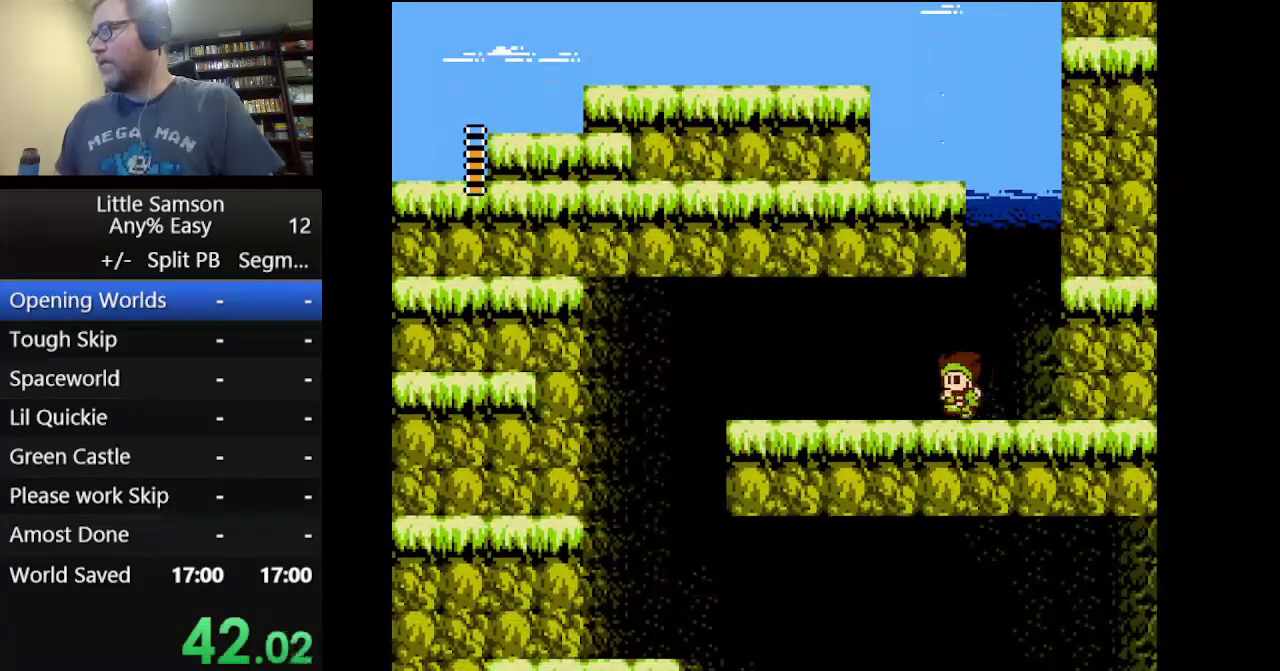
{"buttons": ["DPAD_LEFT"], "events": []}
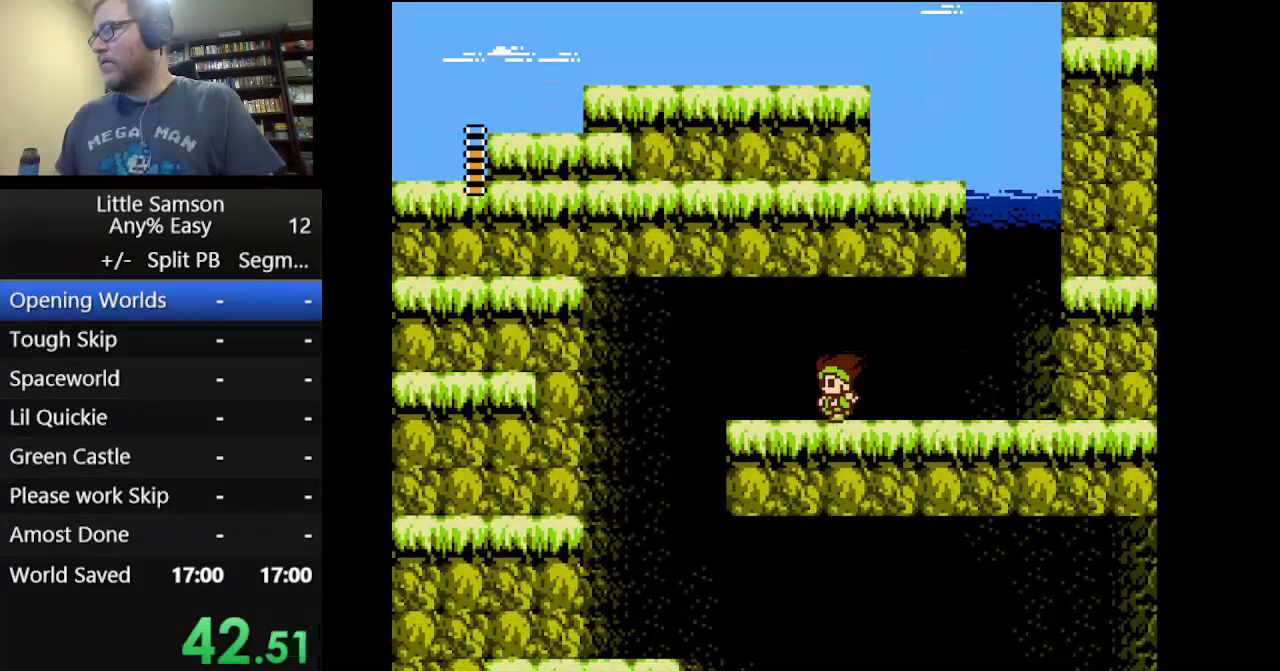
{"buttons": ["DPAD_LEFT"], "events": []}
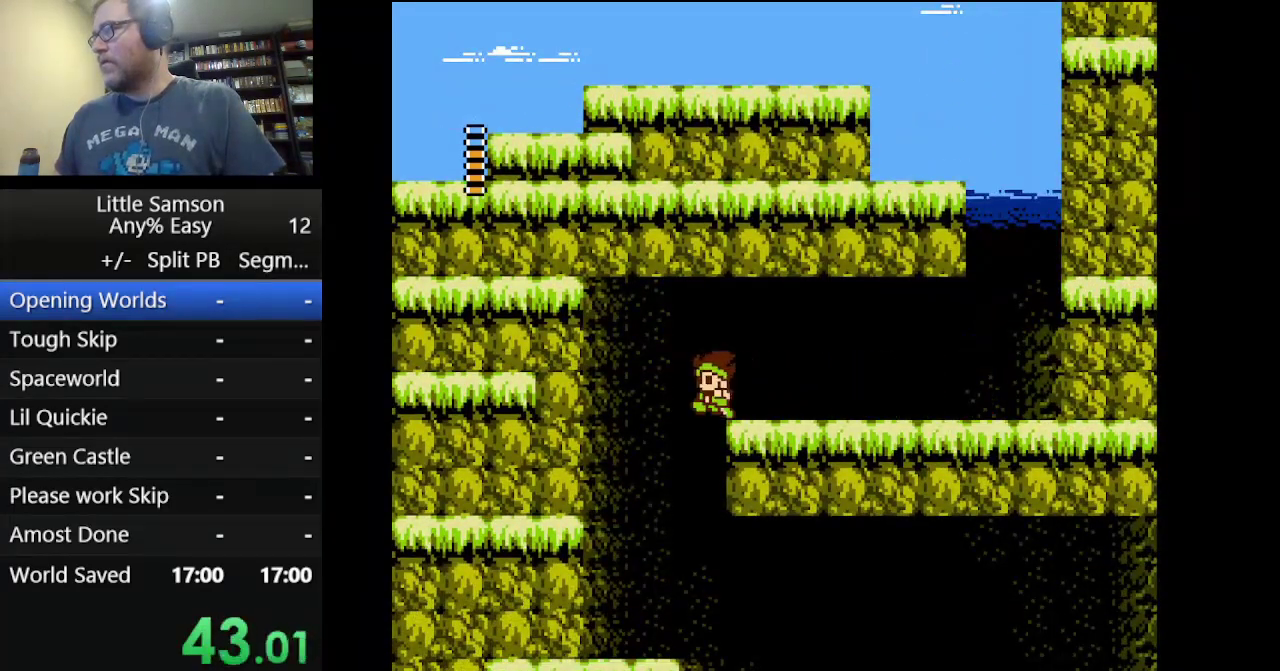
{"buttons": ["DPAD_RIGHT"], "events": [[125, "DPAD_LEFT", "up"], [125, "DPAD_RIGHT", "down"]]}
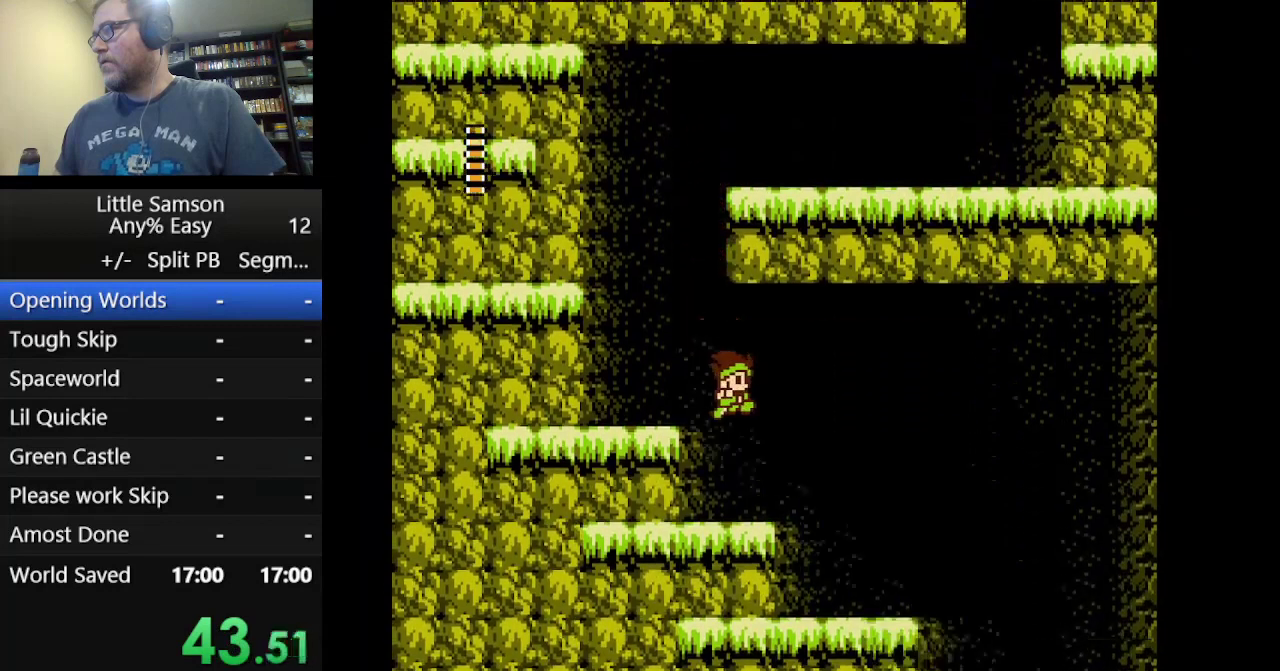
{"buttons": ["DPAD_RIGHT"], "events": []}
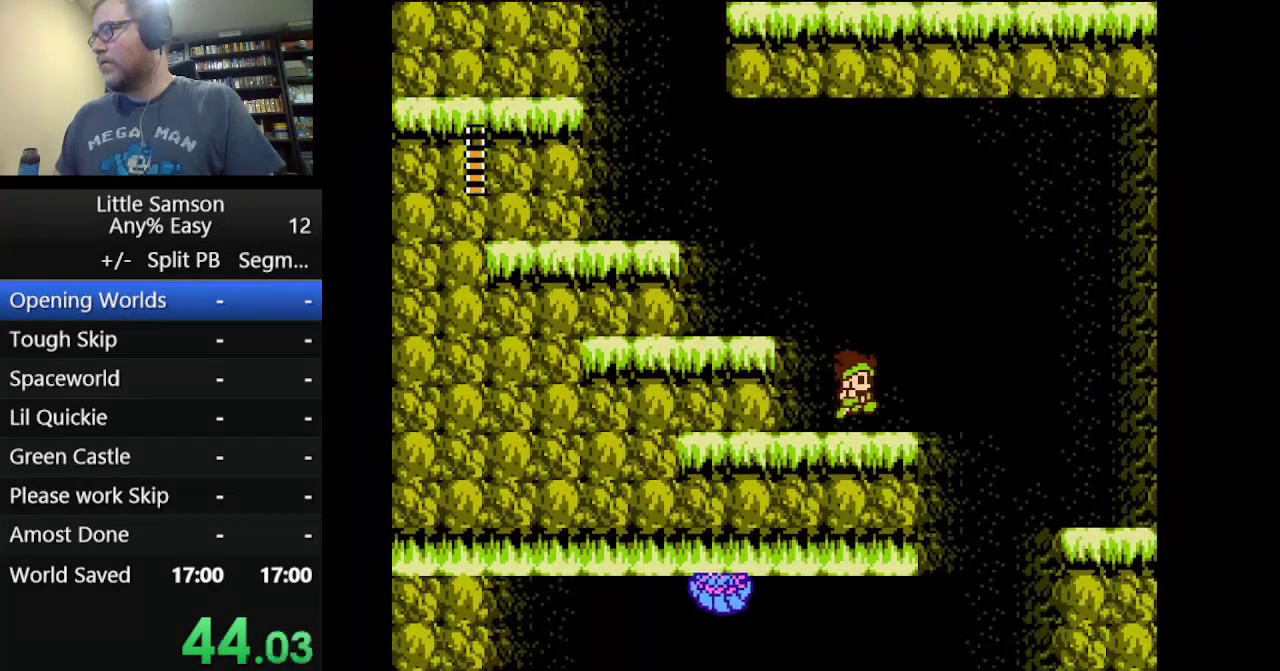
{"buttons": ["DPAD_UP"], "events": [[500, "DPAD_RIGHT", "up"], [500, "DPAD_UP", "down"]]}
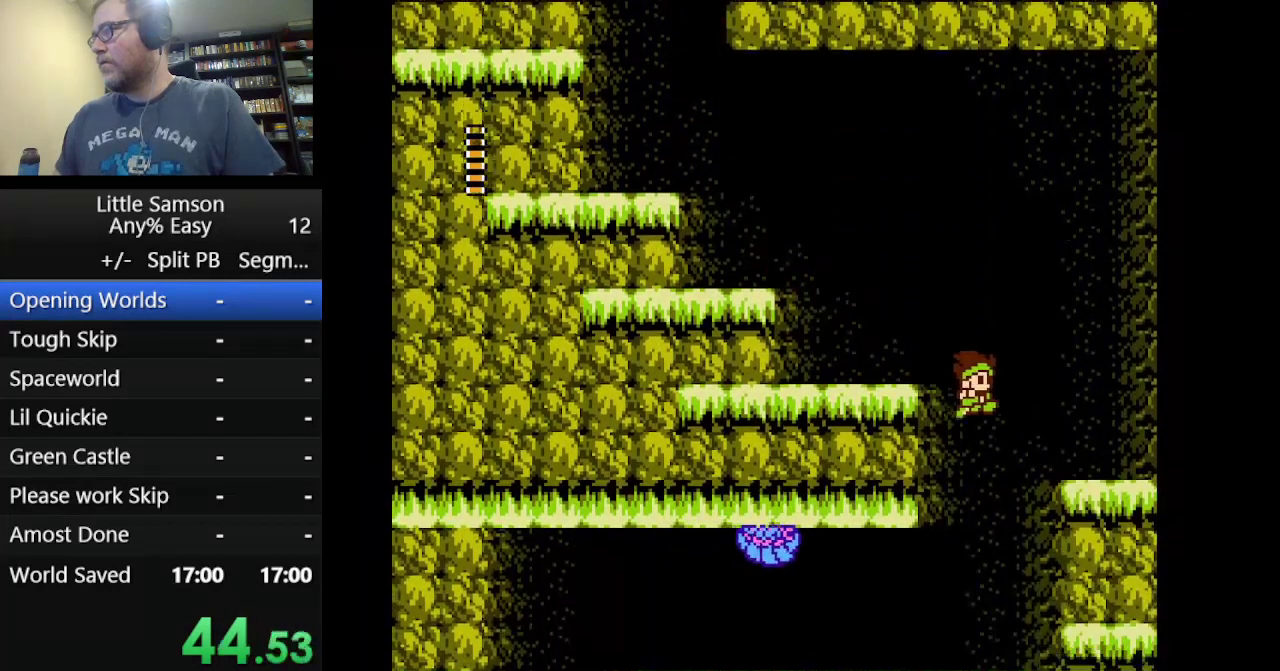
{"buttons": ["DPAD_LEFT"], "events": [[84, "DPAD_LEFT", "down"], [84, "DPAD_UP", "up"]]}
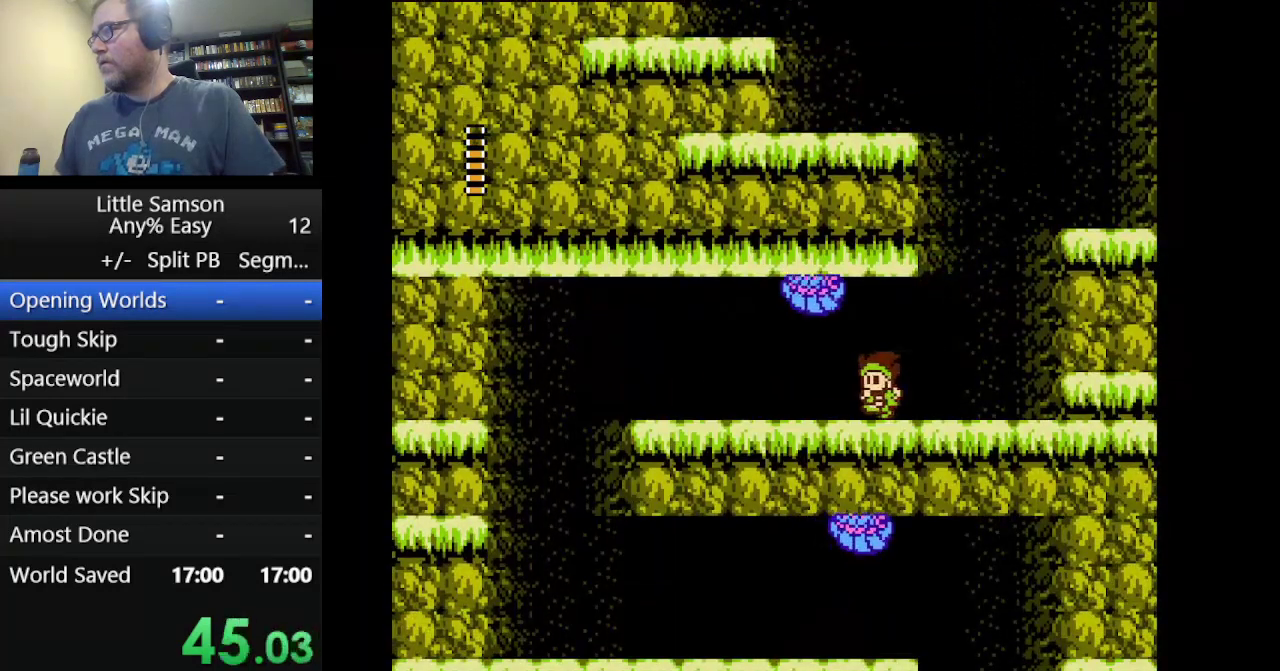
{"buttons": ["DPAD_LEFT"], "events": []}